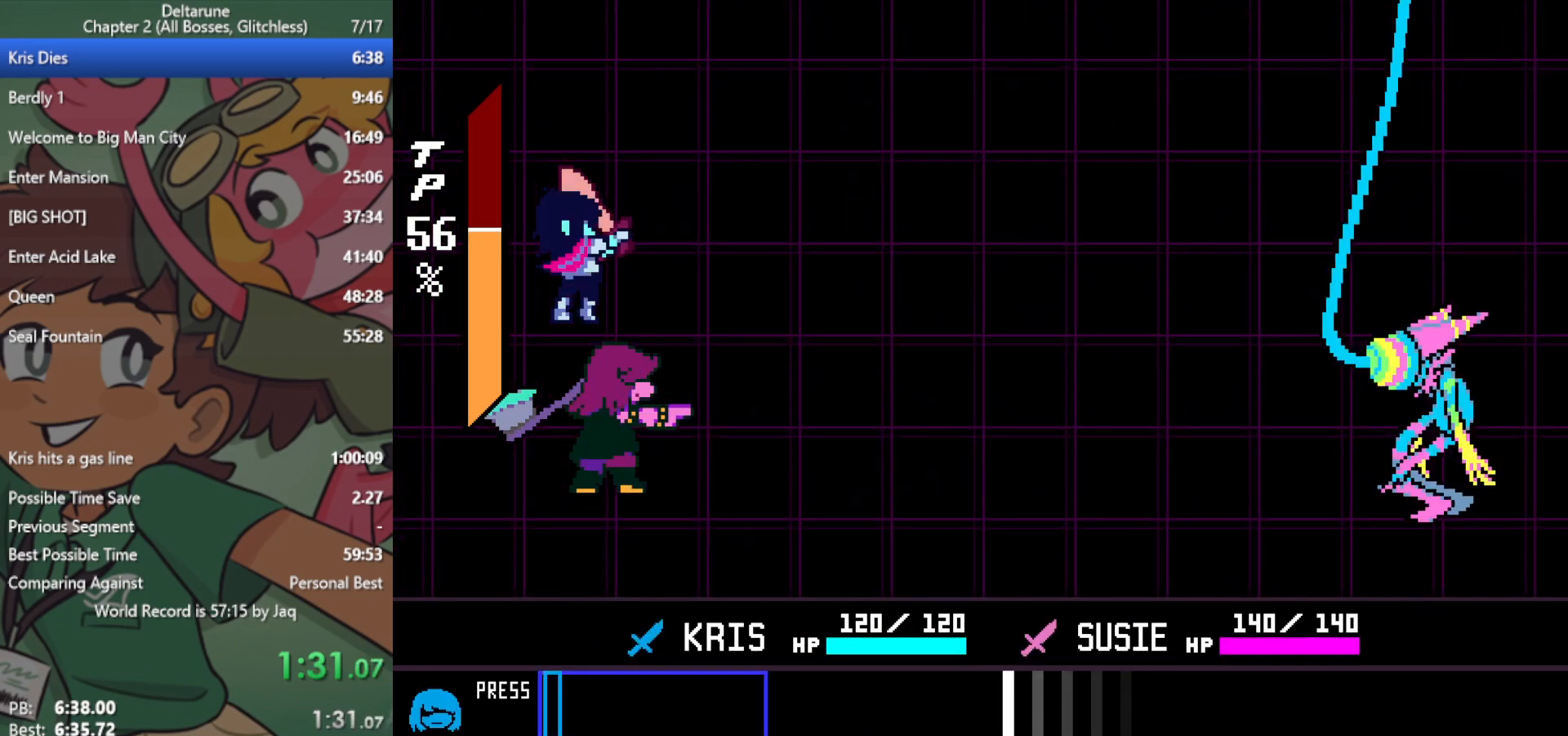
Gameplay with keyboard; each line is a JSON object with the keys held at the frame after it. "events" lists presses ("down") and releases ("up") of "c", "ctrl", "down", "left", "return", "right", "shift", "up", "x" and "z" between this image and that frame as [ms after this image, input, new state], when the widget could be followed in between. No other keys are recorded. Mouse input is not recorded.
{"keys": ["x"], "events": []}
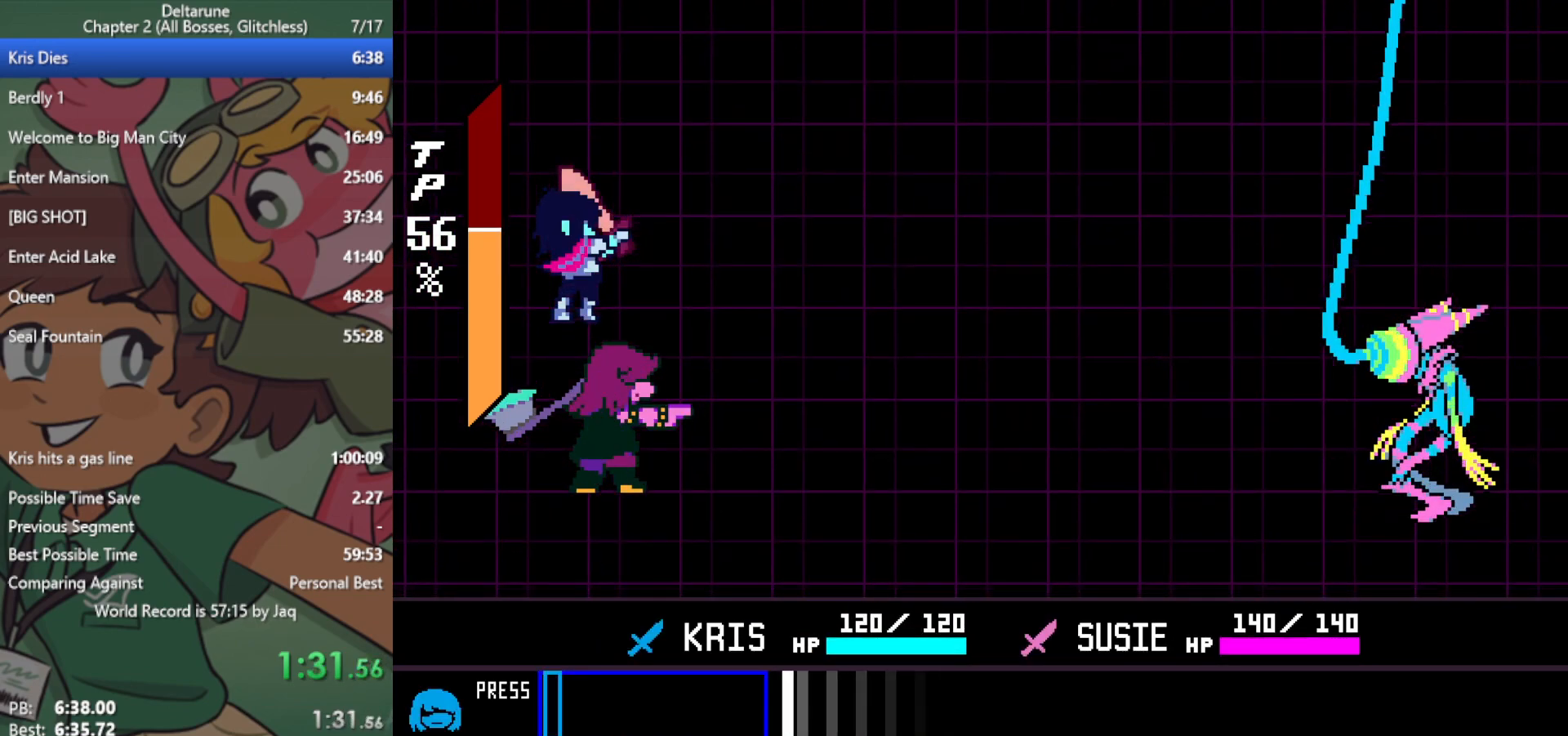
{"keys": ["x"], "events": [[150, "return", "down"], [233, "return", "up"]]}
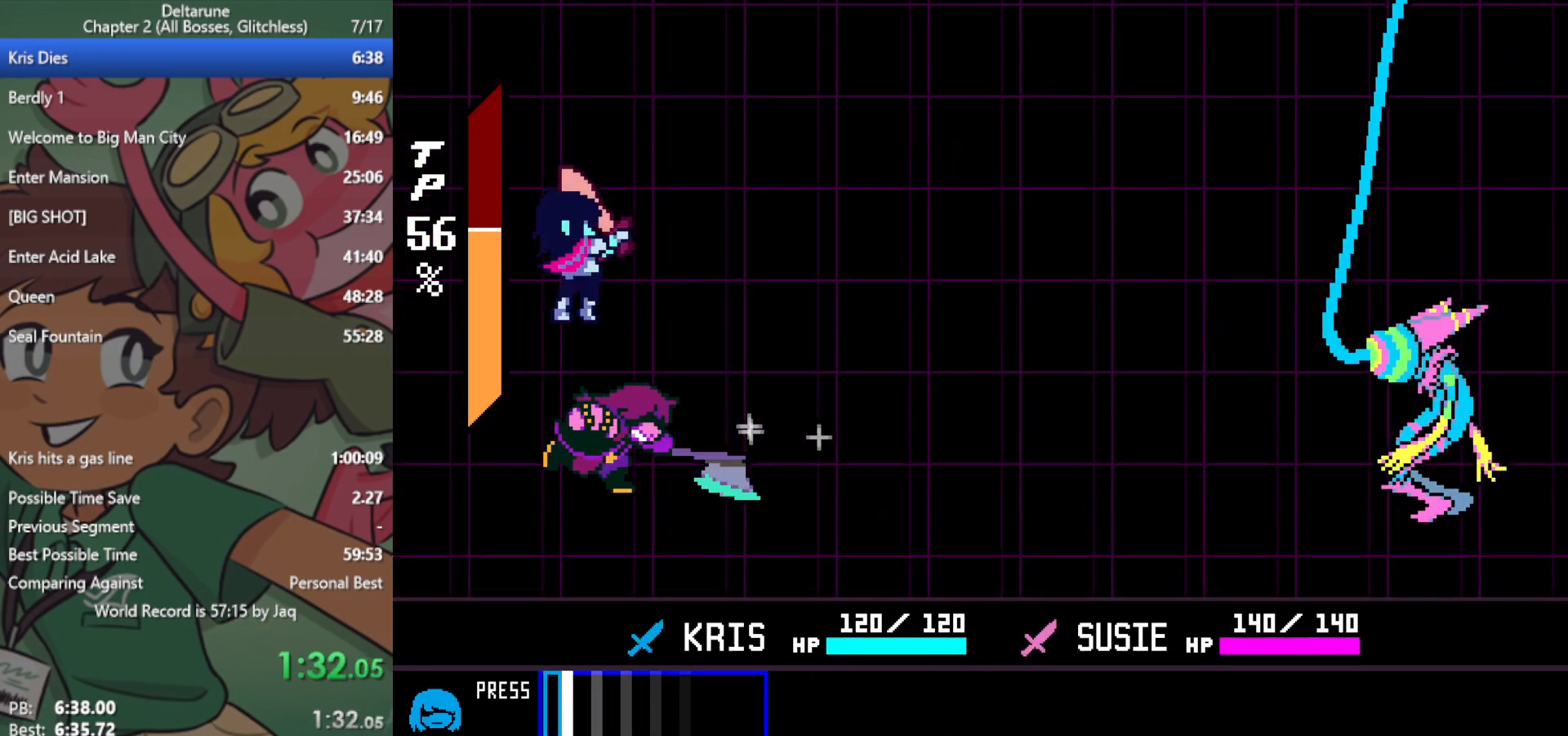
{"keys": ["x", "z"], "events": [[17, "return", "down"], [100, "return", "up"], [150, "z", "down"], [250, "return", "down"], [250, "z", "up"], [283, "return", "up"], [333, "z", "down"], [383, "z", "up"], [433, "return", "down"], [483, "return", "up"], [483, "z", "down"]]}
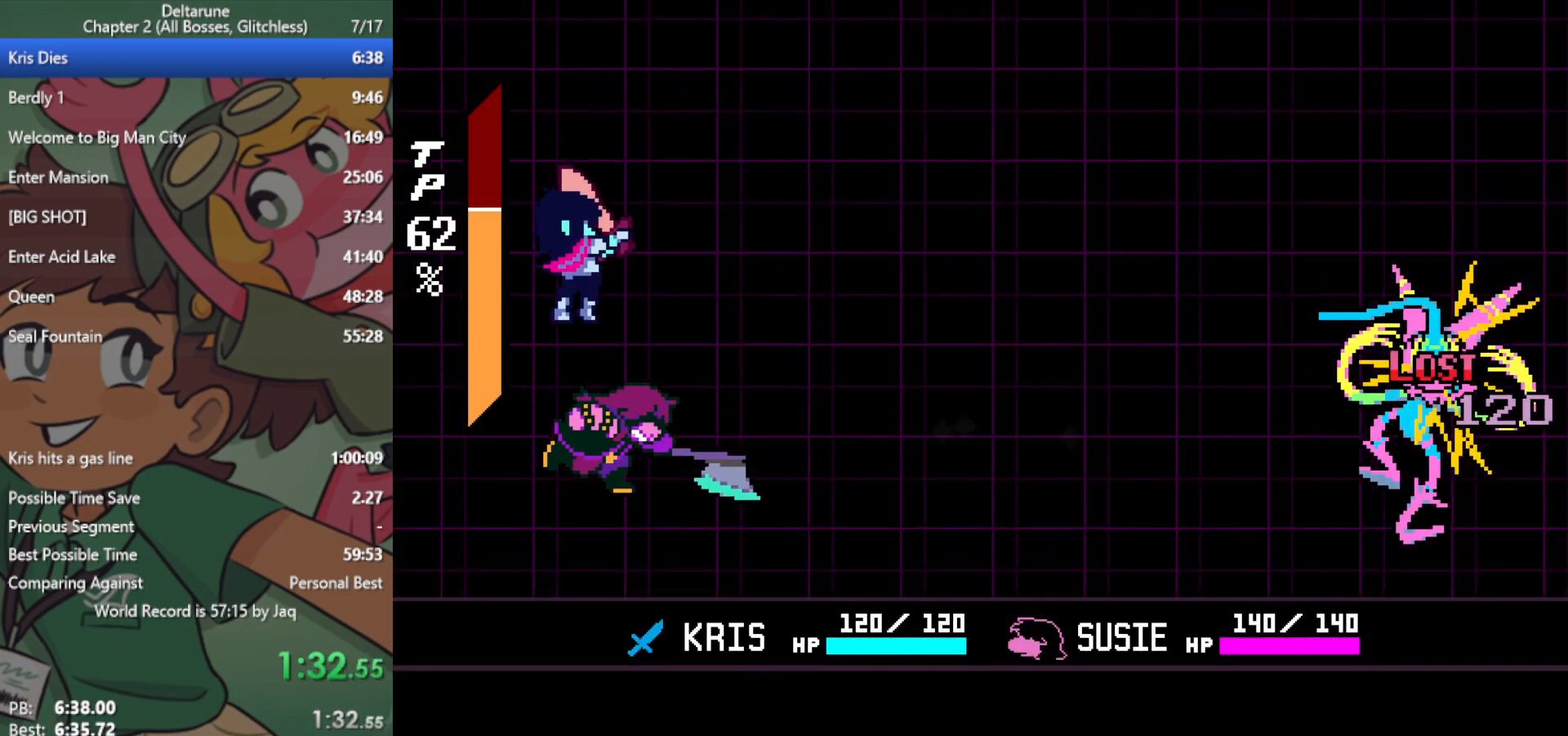
{"keys": ["x"], "events": [[17, "z", "up"], [117, "return", "down"], [117, "z", "down"], [150, "return", "up"], [150, "z", "up"], [250, "return", "down"], [250, "z", "down"], [300, "return", "up"], [350, "z", "up"], [383, "return", "down"], [383, "z", "down"], [433, "return", "up"], [483, "z", "up"]]}
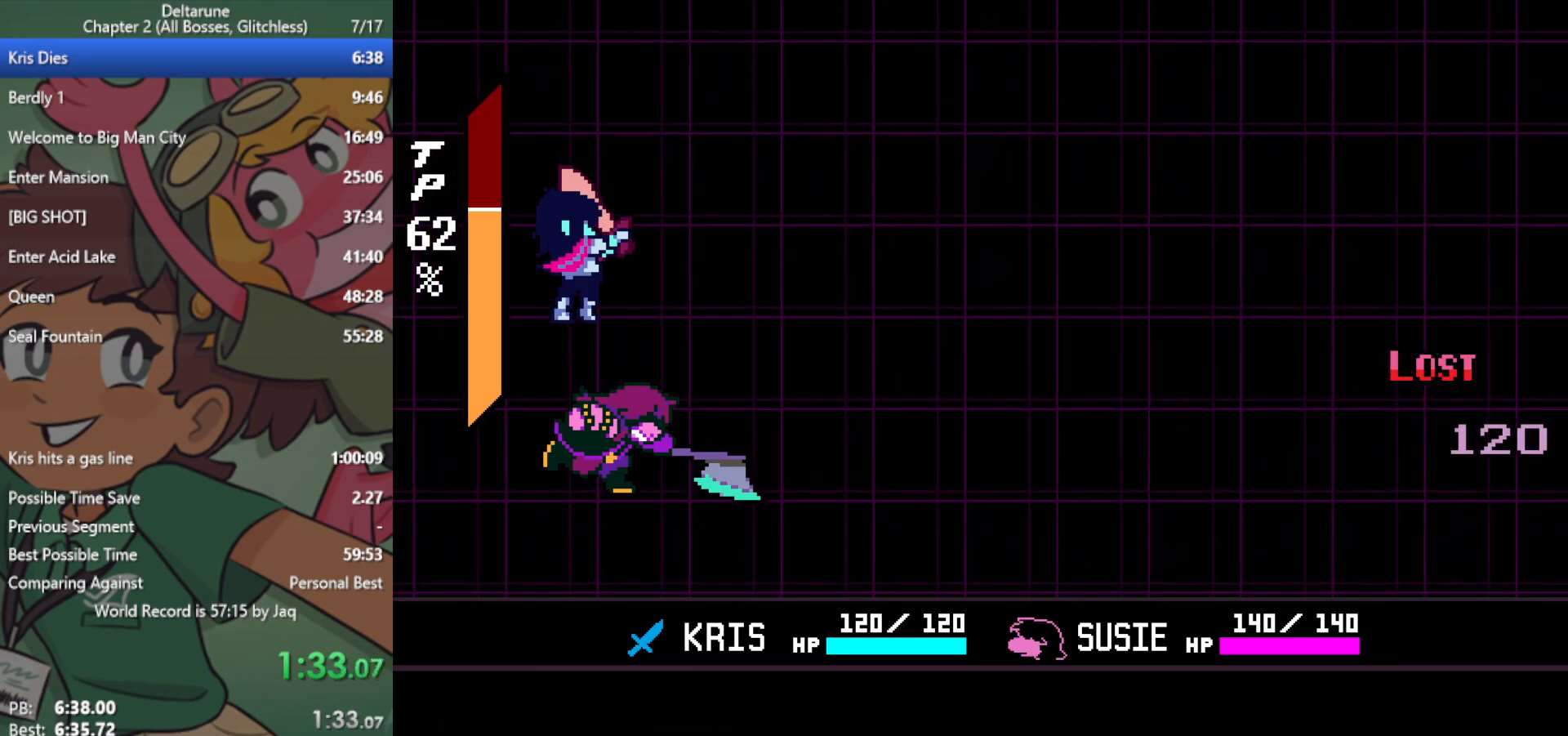
{"keys": ["x", "z"], "events": [[33, "return", "down"], [33, "z", "down"], [67, "return", "up"], [117, "z", "up"], [300, "return", "down"], [350, "return", "up"], [350, "z", "down"], [383, "z", "up"], [433, "return", "down"], [433, "z", "down"], [483, "return", "up"]]}
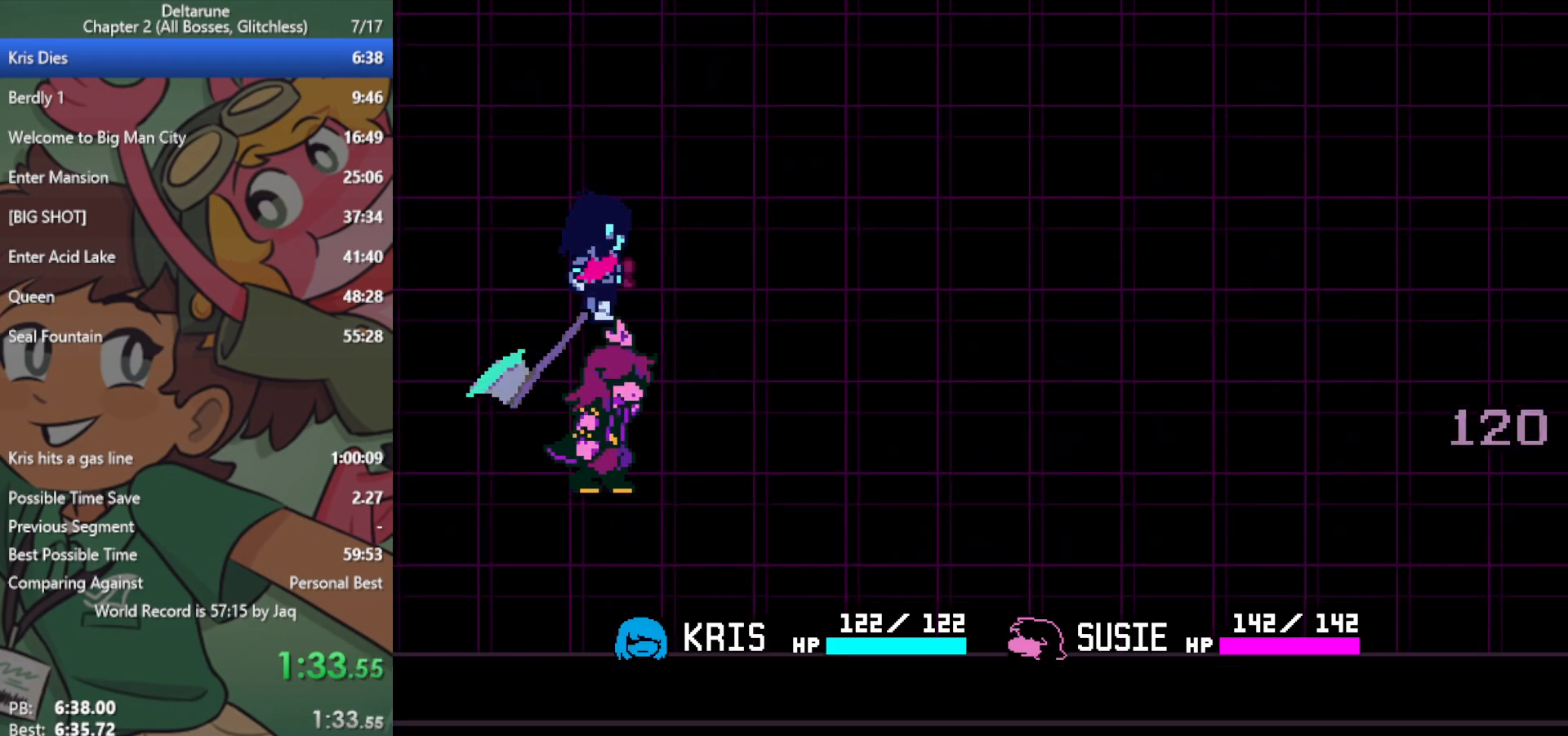
{"keys": ["right", "x"], "events": [[33, "z", "up"], [67, "z", "down"], [167, "z", "up"], [267, "right", "down"]]}
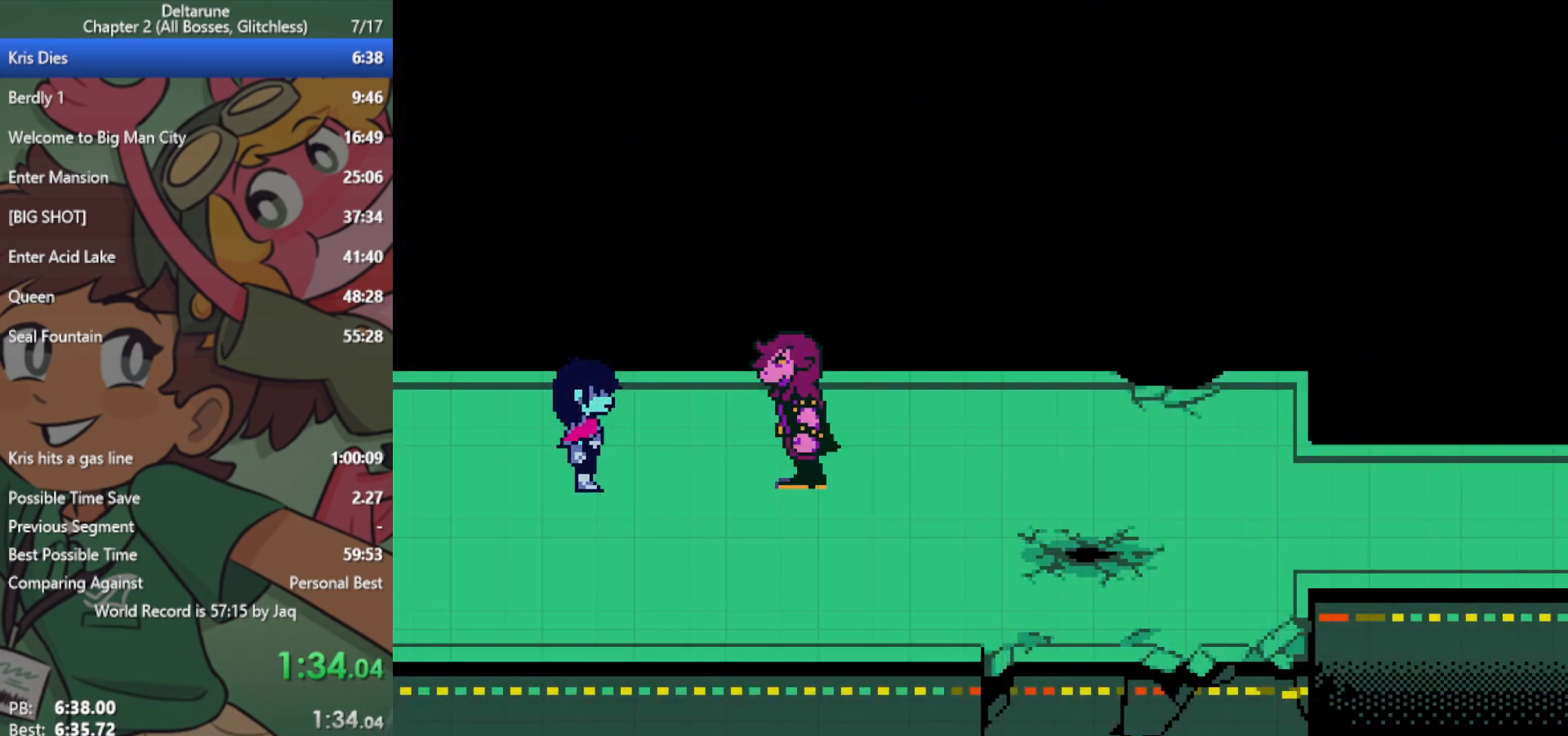
{"keys": ["right", "x"], "events": []}
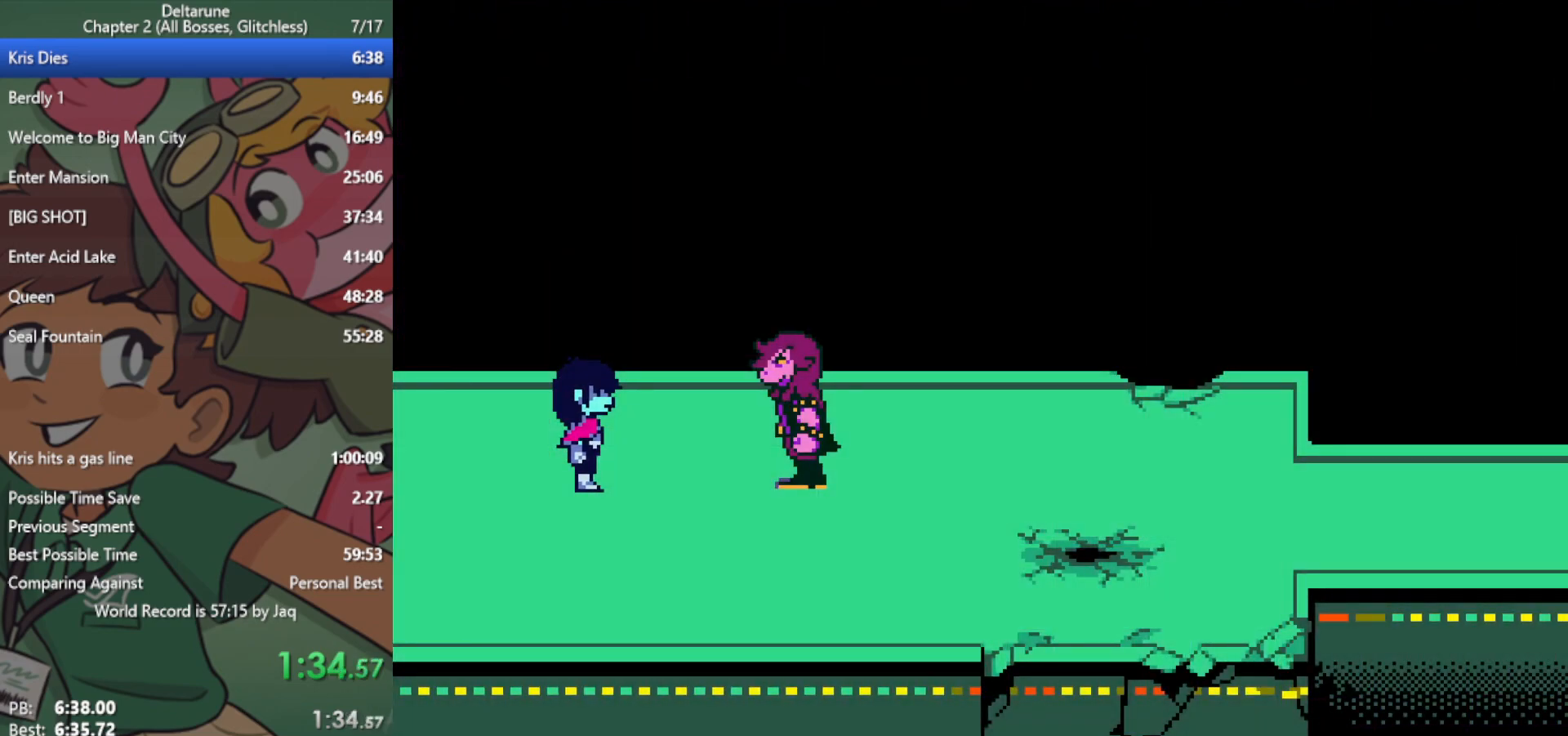
{"keys": ["right", "x"], "events": []}
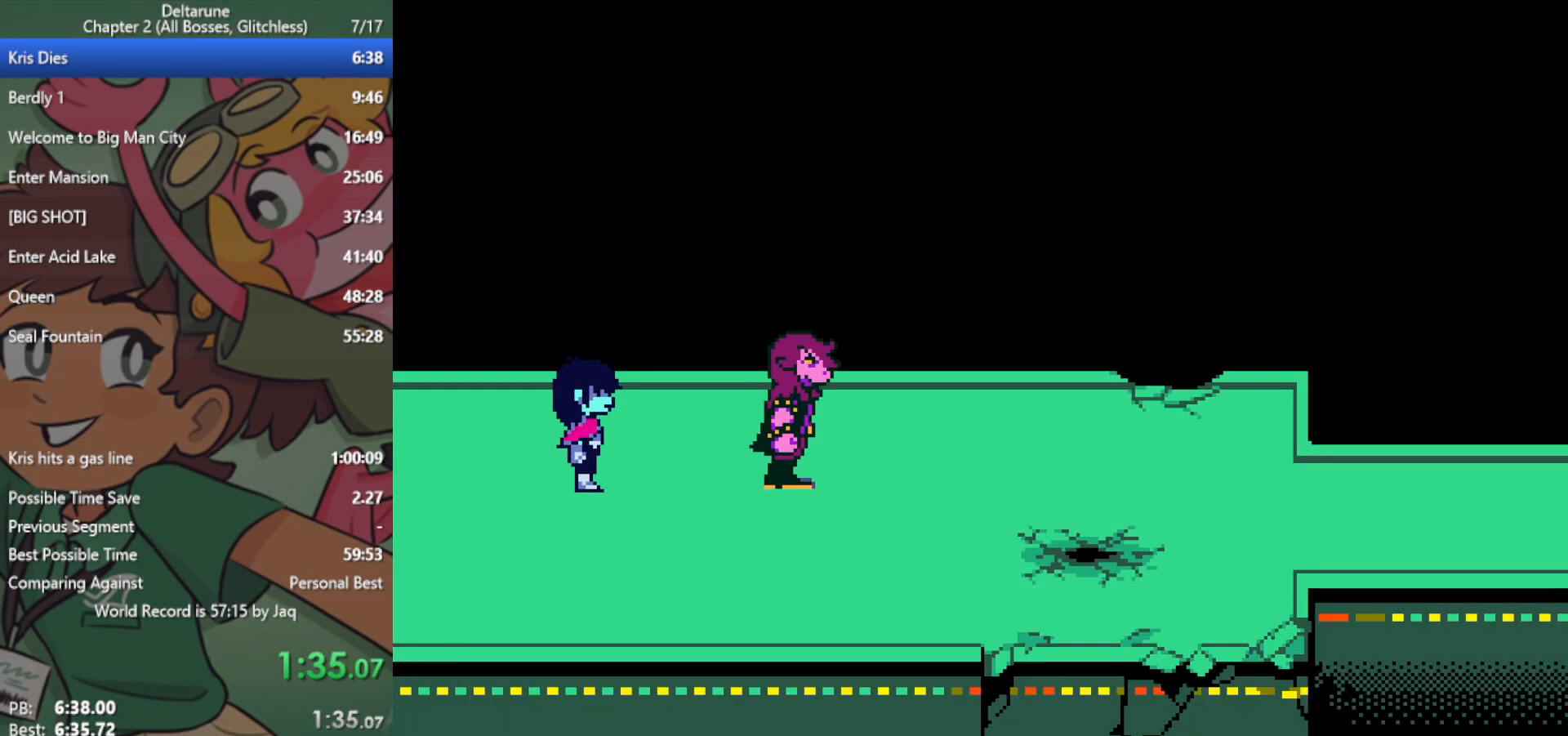
{"keys": ["right", "x"], "events": []}
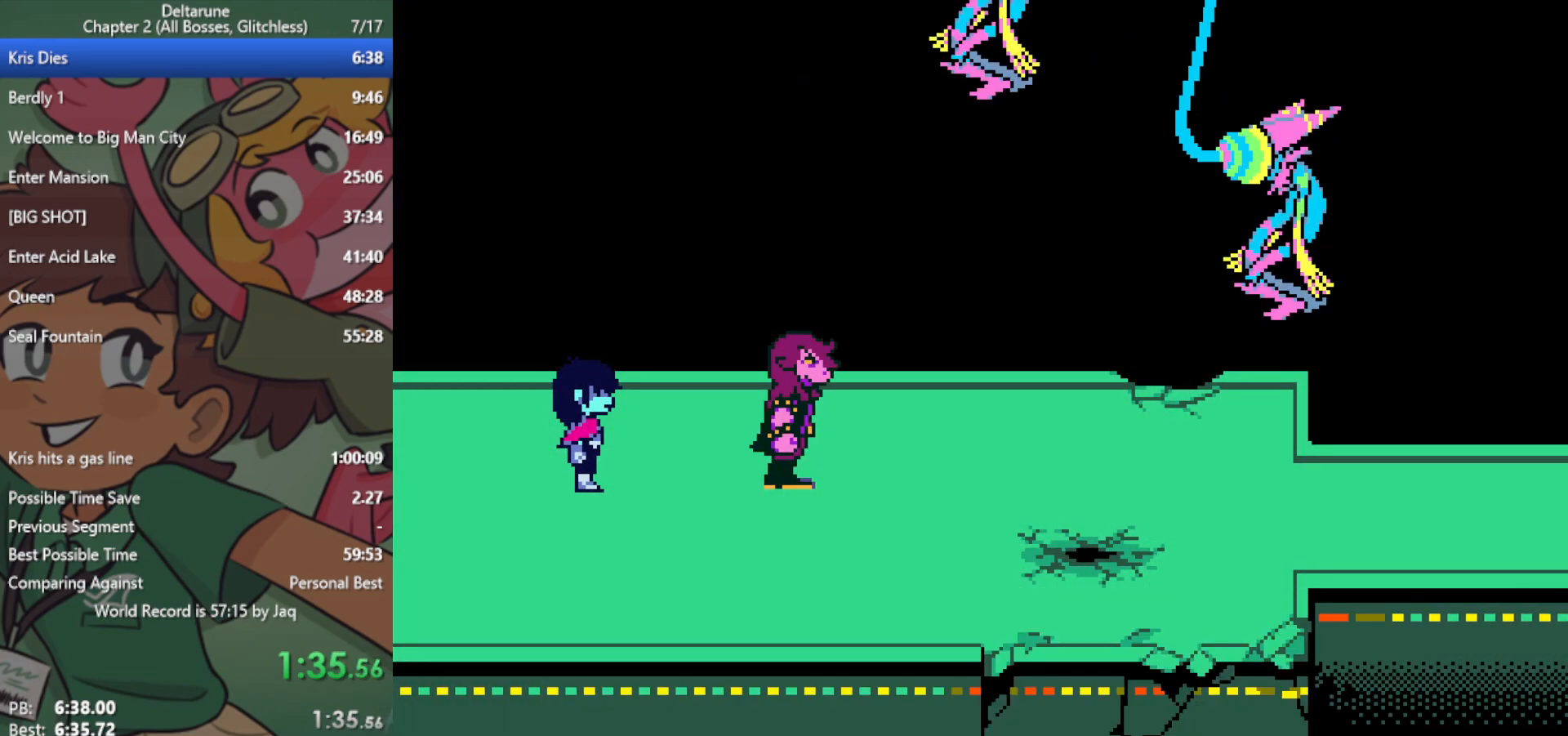
{"keys": ["right", "x"], "events": []}
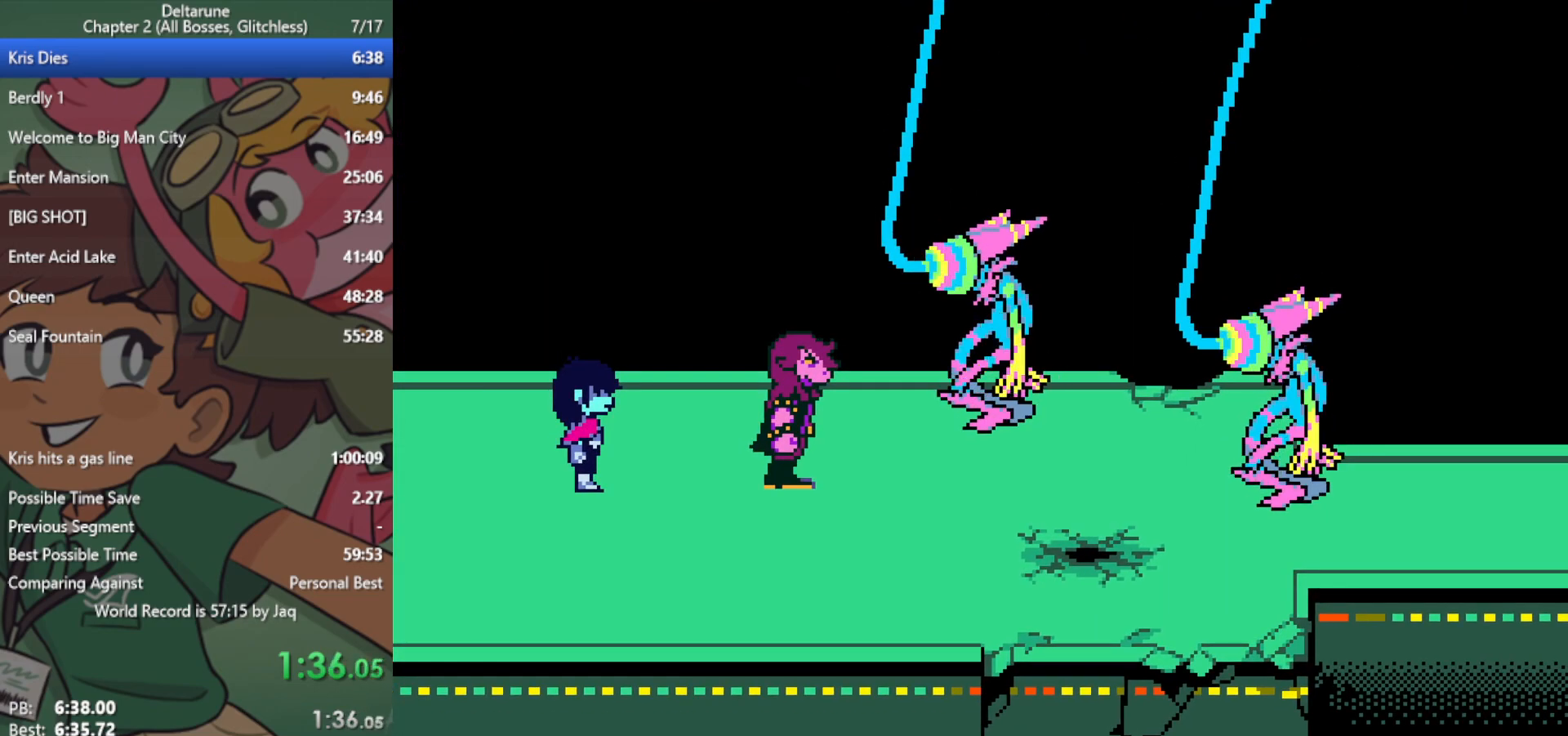
{"keys": ["right", "x"], "events": []}
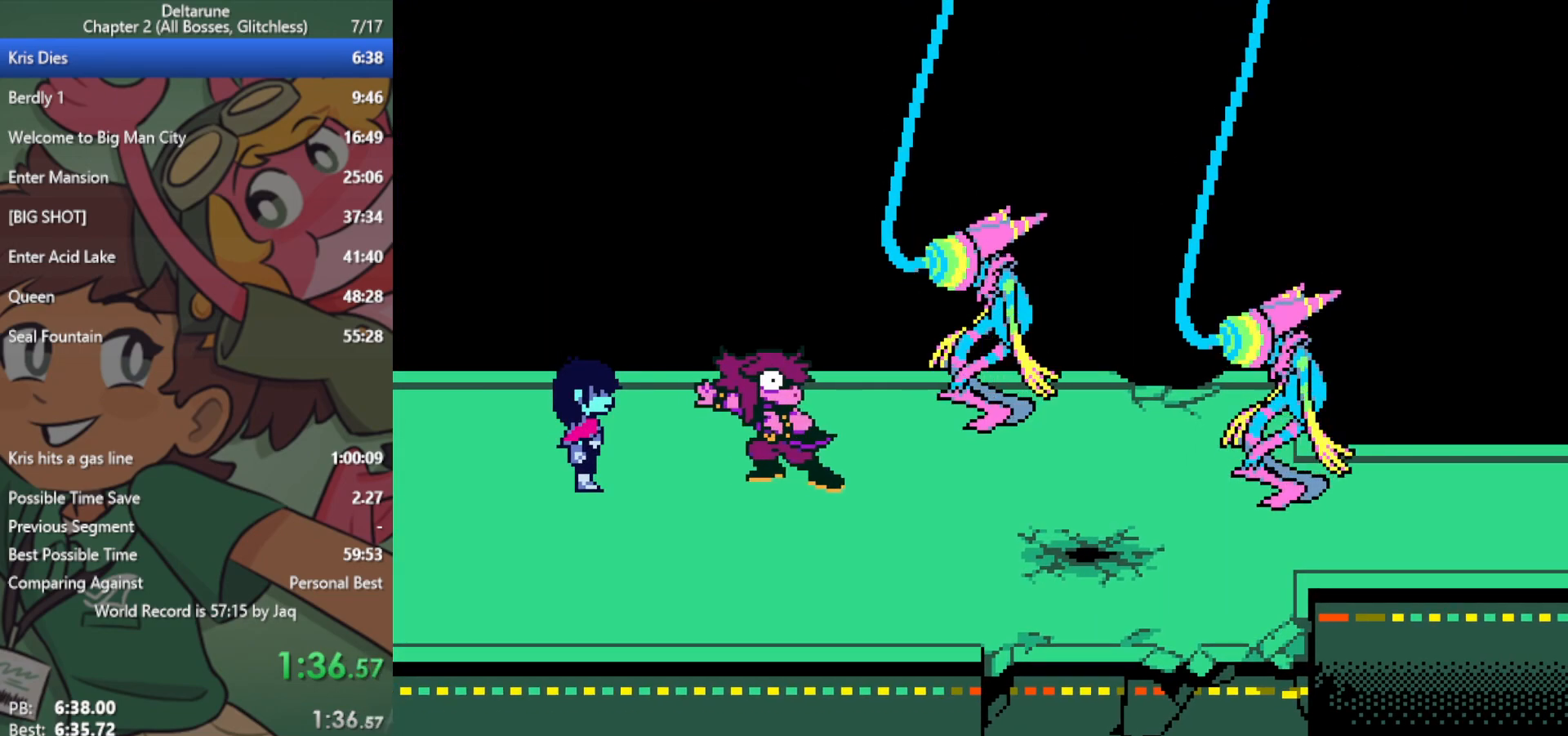
{"keys": ["right", "x"], "events": []}
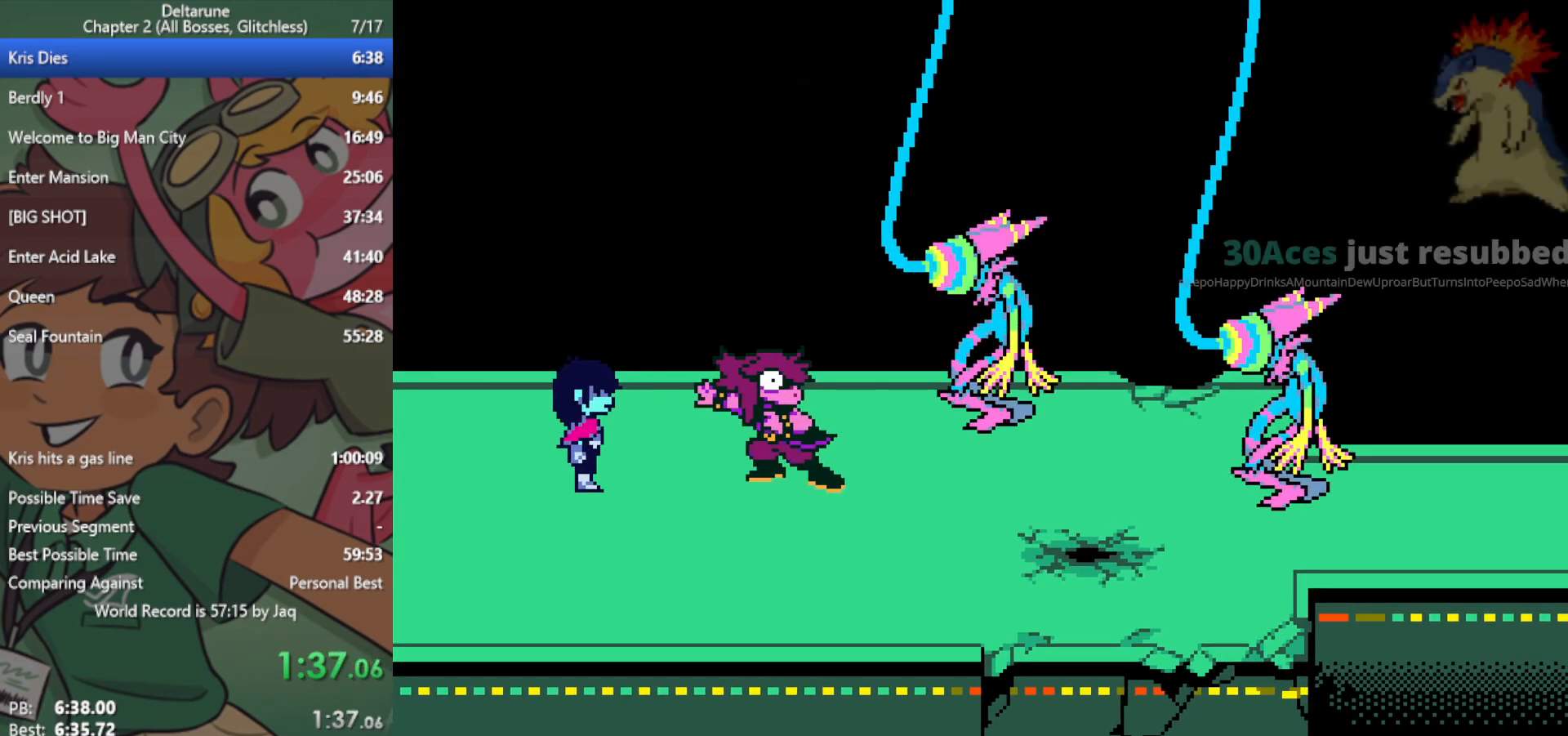
{"keys": ["right", "x"], "events": []}
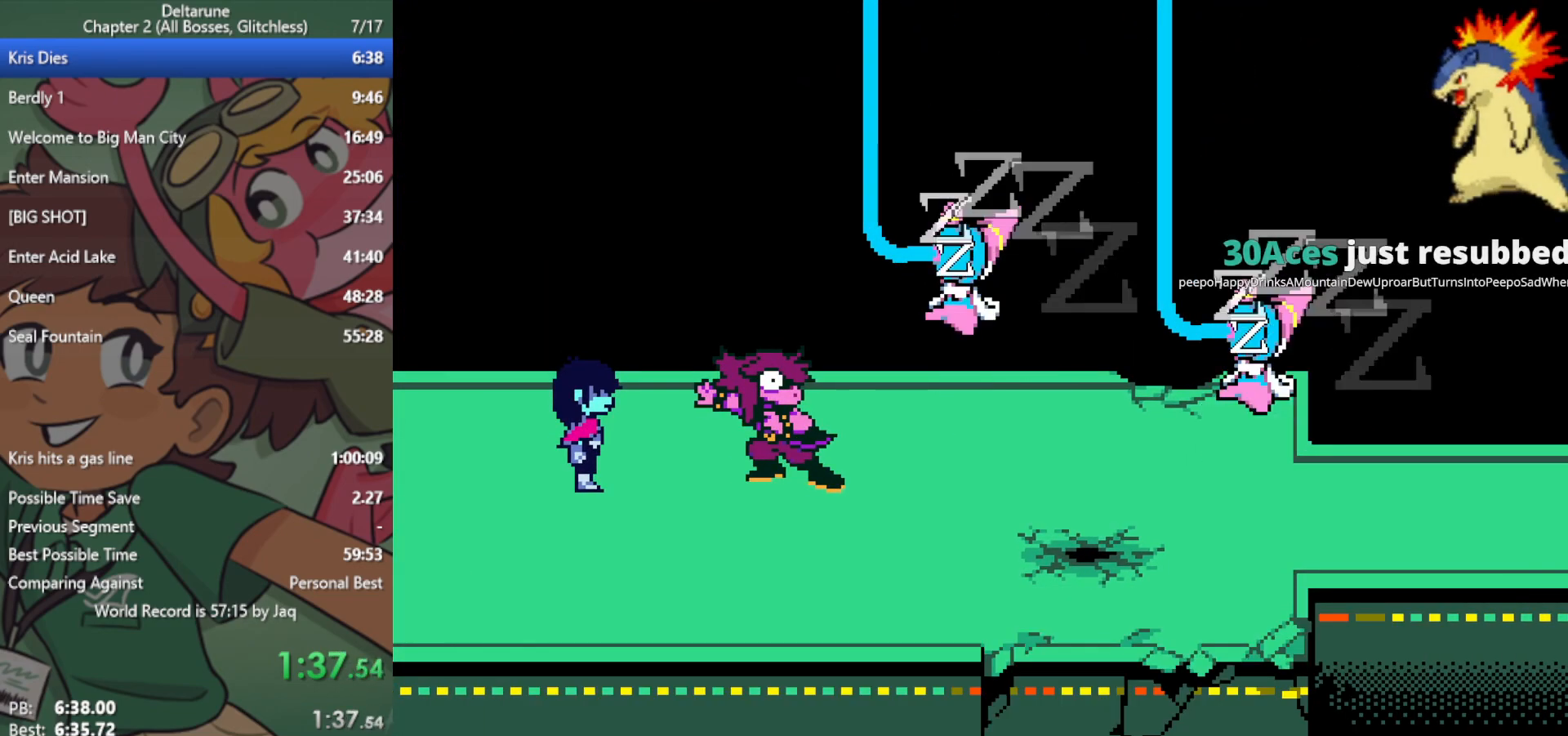
{"keys": ["right", "x"], "events": []}
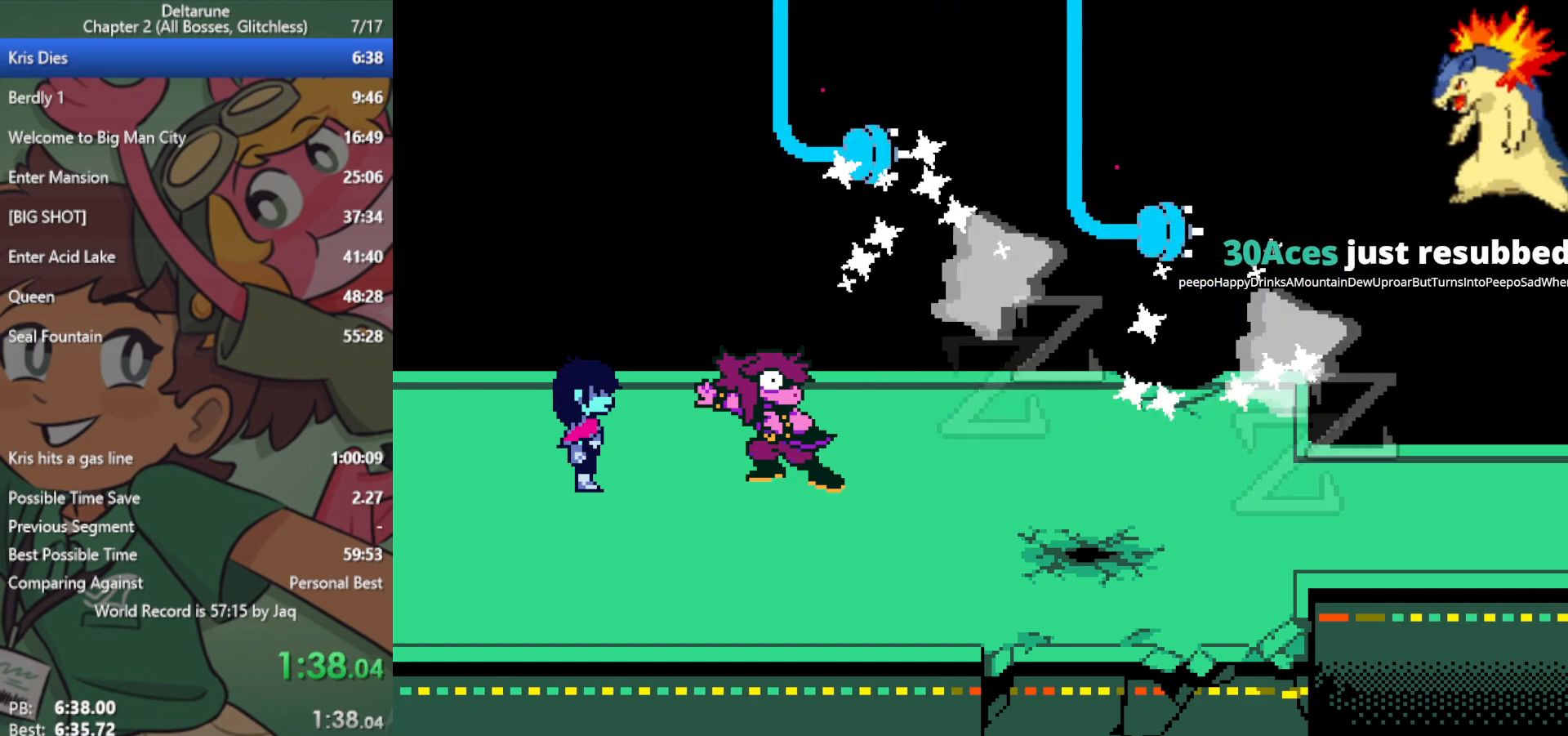
{"keys": ["right", "x"], "events": []}
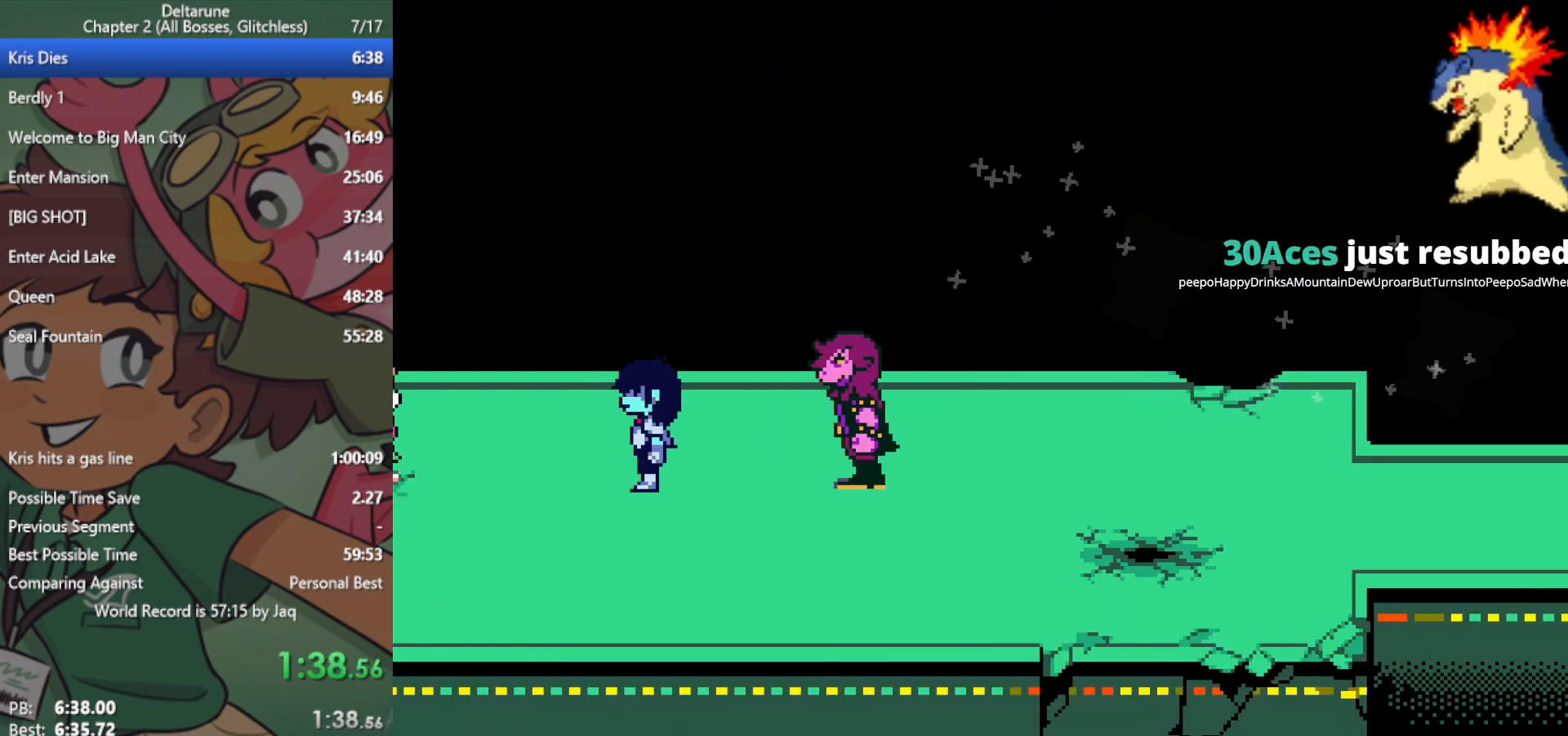
{"keys": ["right", "x"], "events": []}
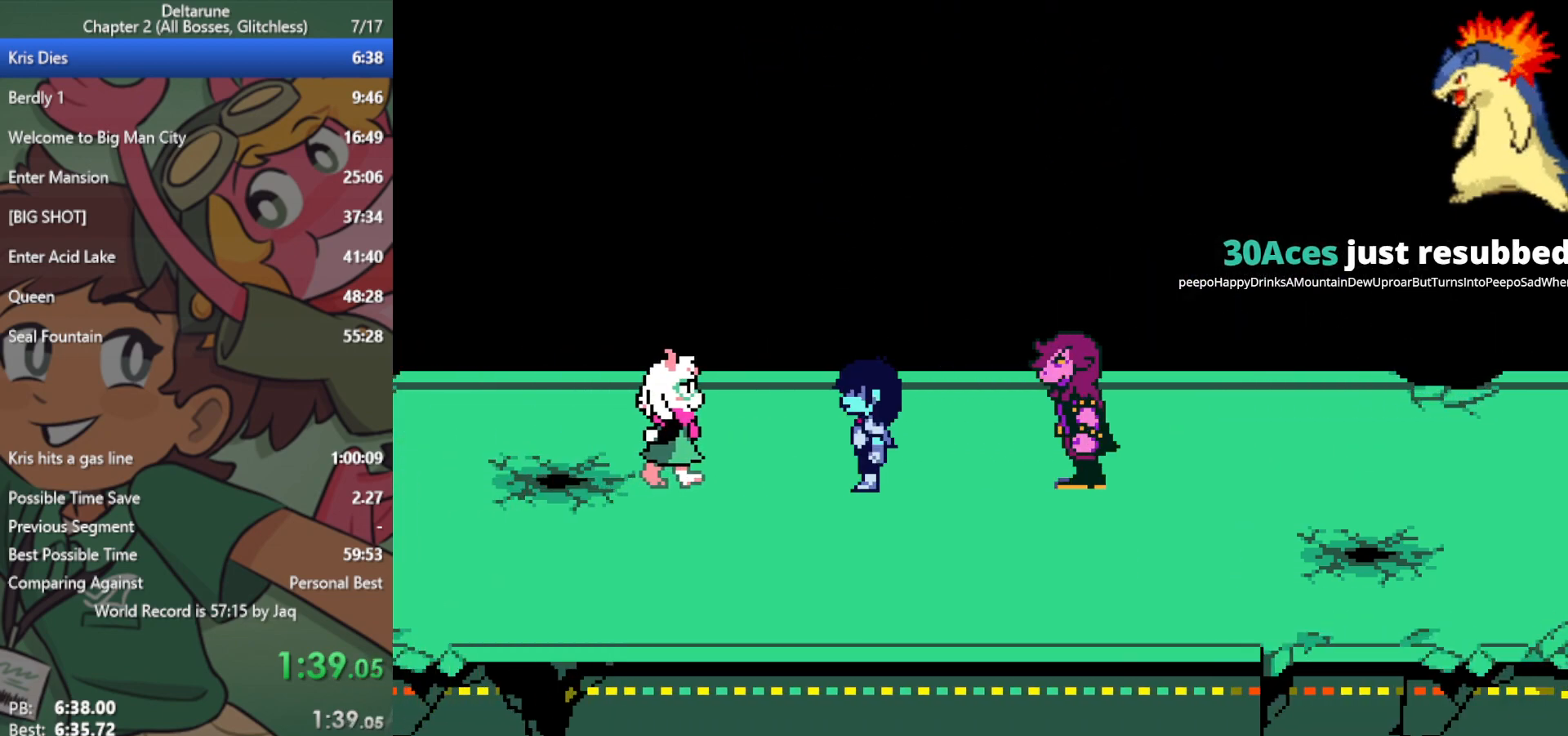
{"keys": ["right", "x"], "events": []}
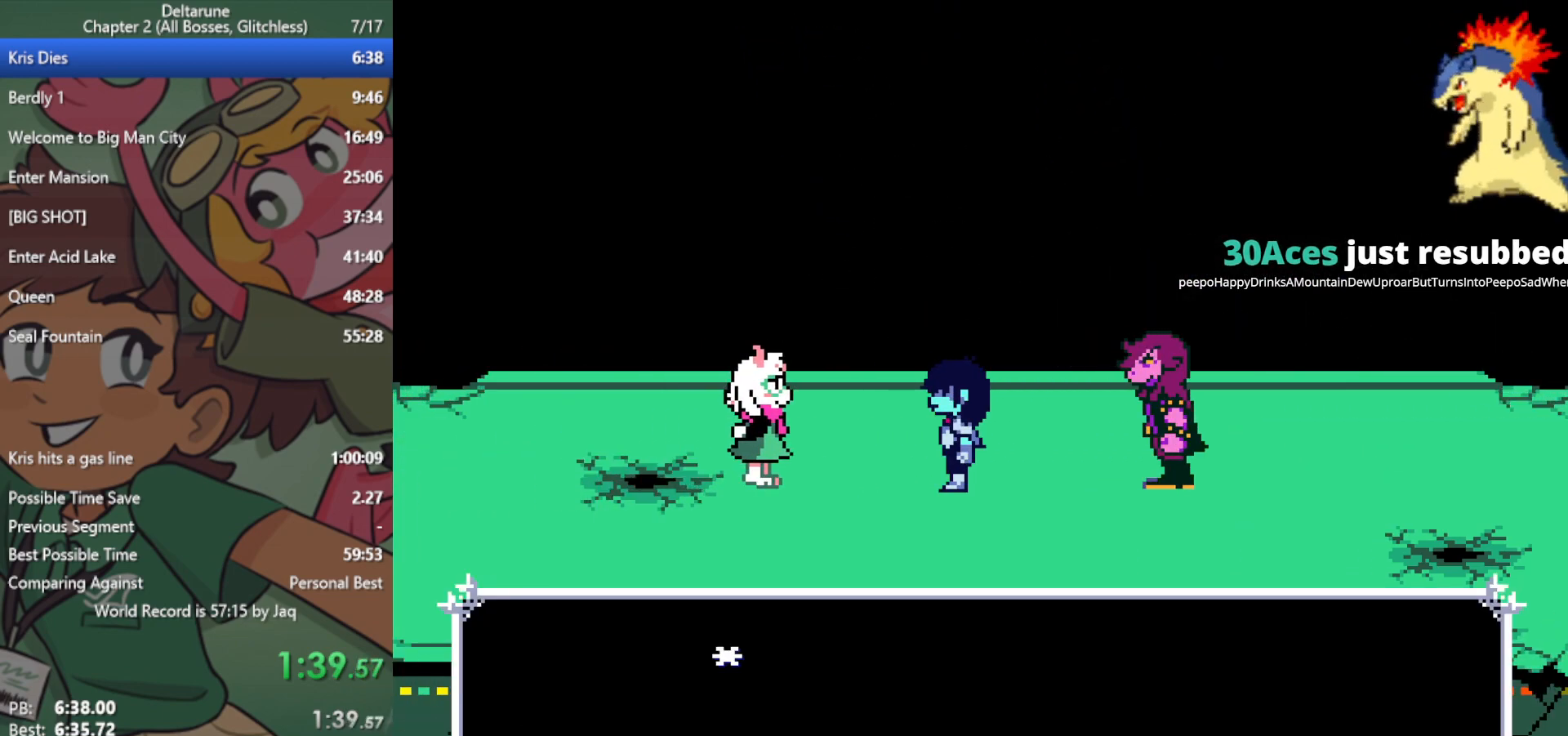
{"keys": ["right", "x"], "events": []}
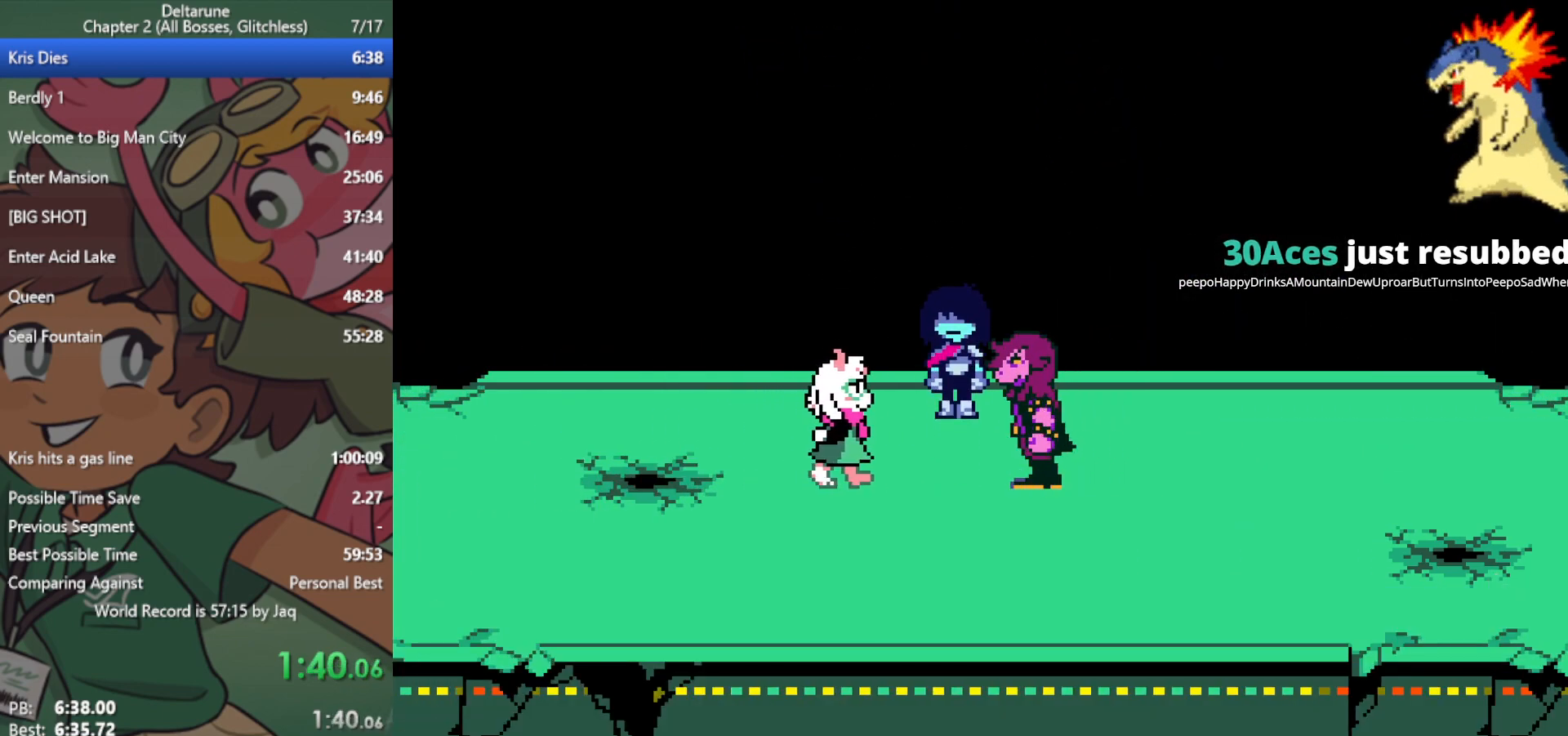
{"keys": ["right", "x"], "events": []}
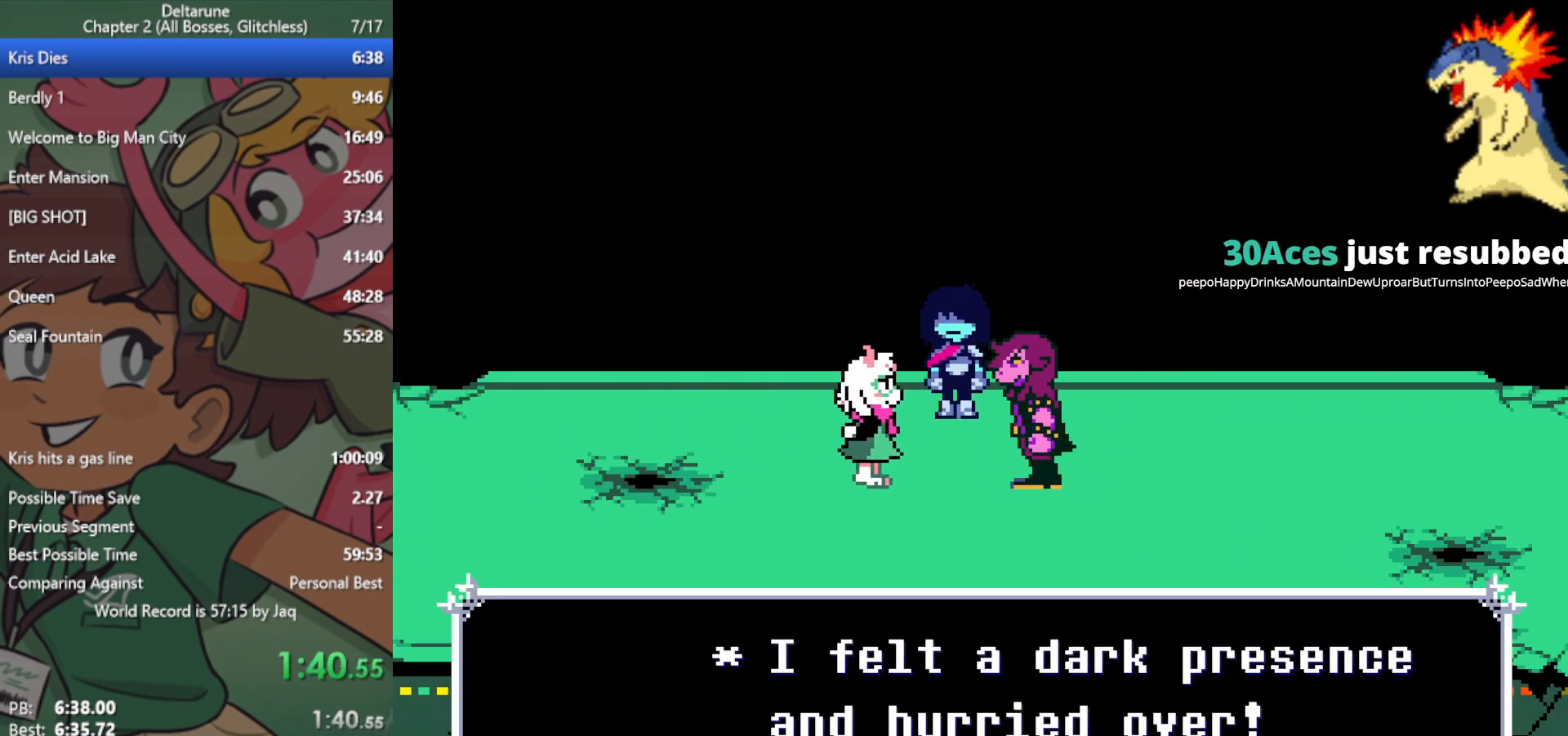
{"keys": ["right", "x"], "events": []}
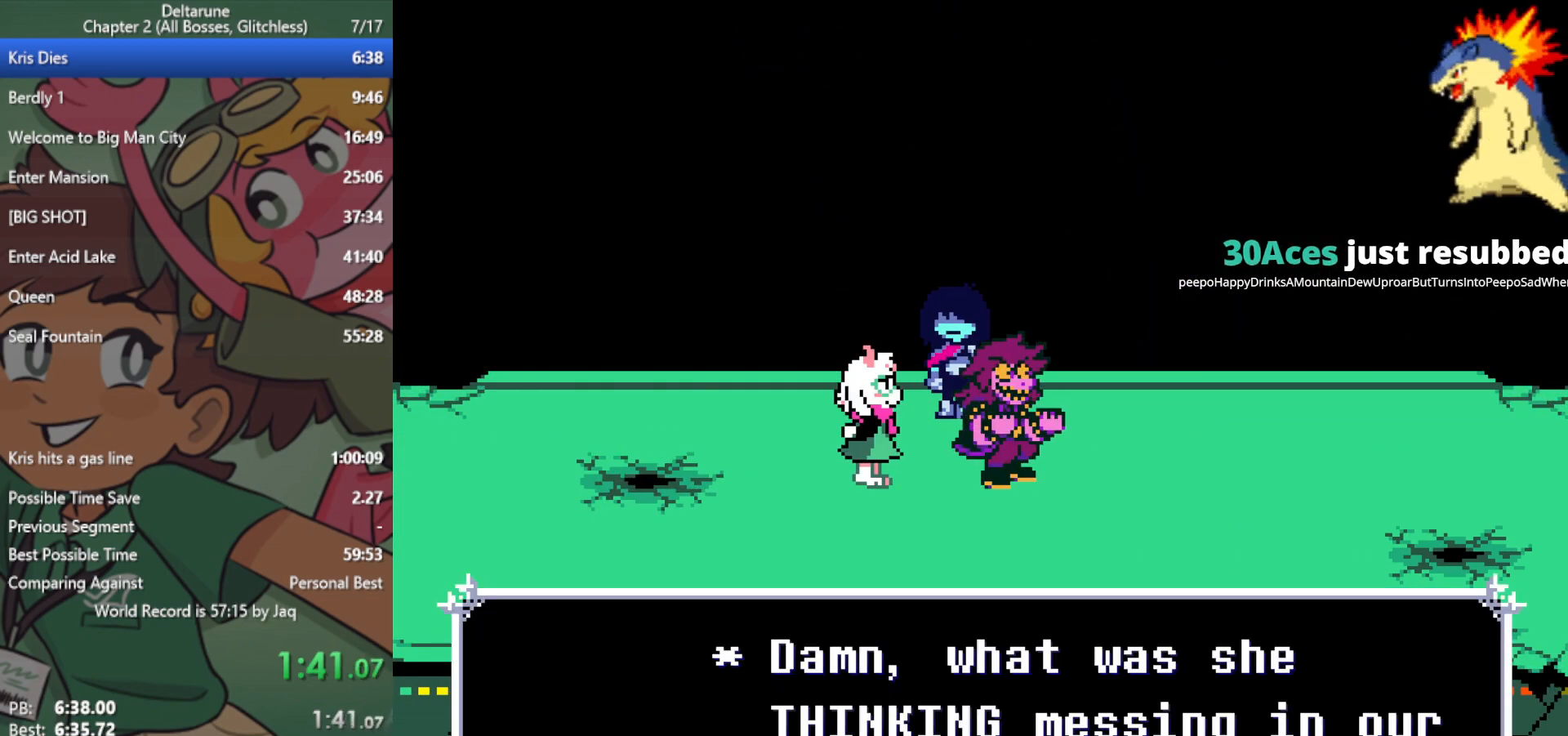
{"keys": ["right", "x"], "events": []}
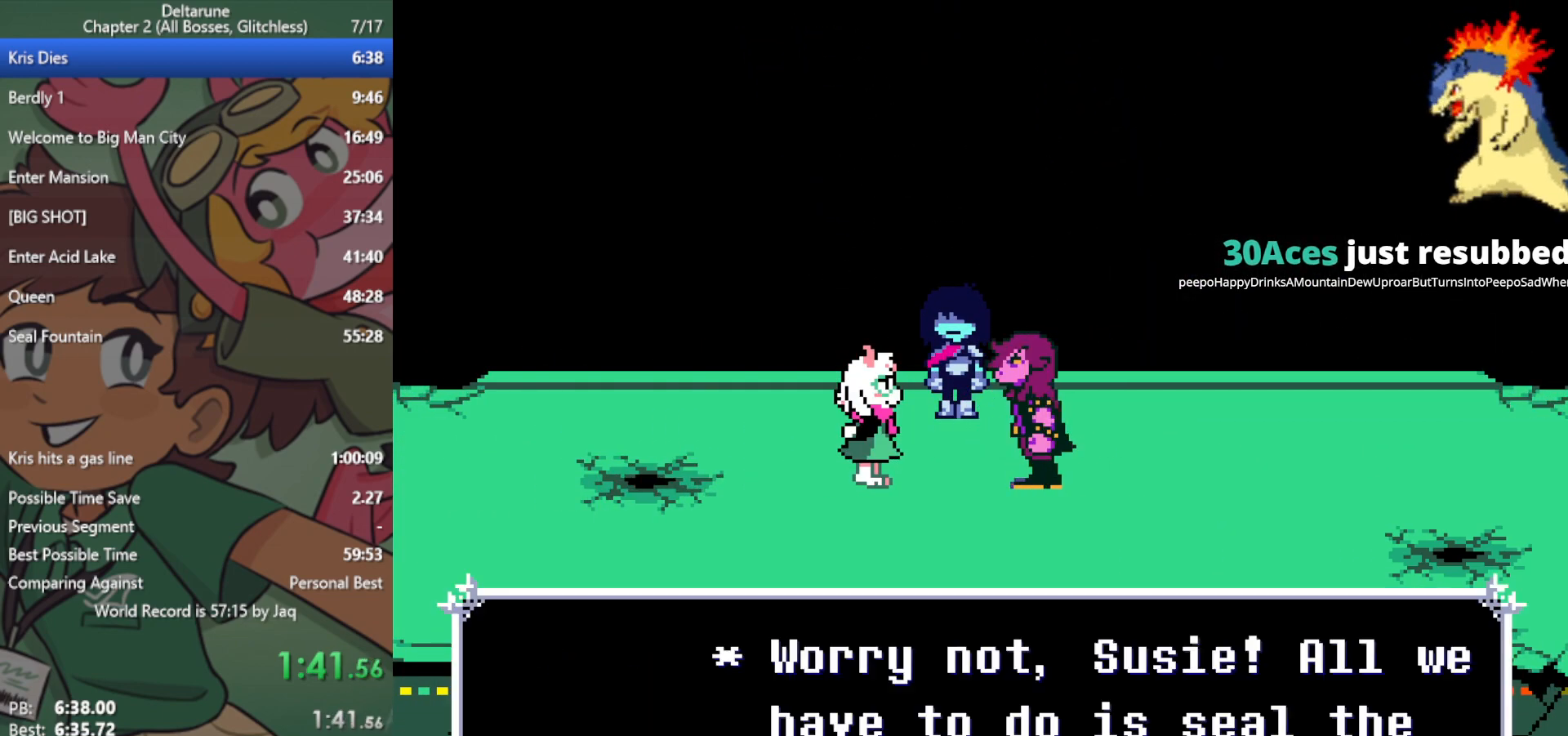
{"keys": ["right", "x"], "events": []}
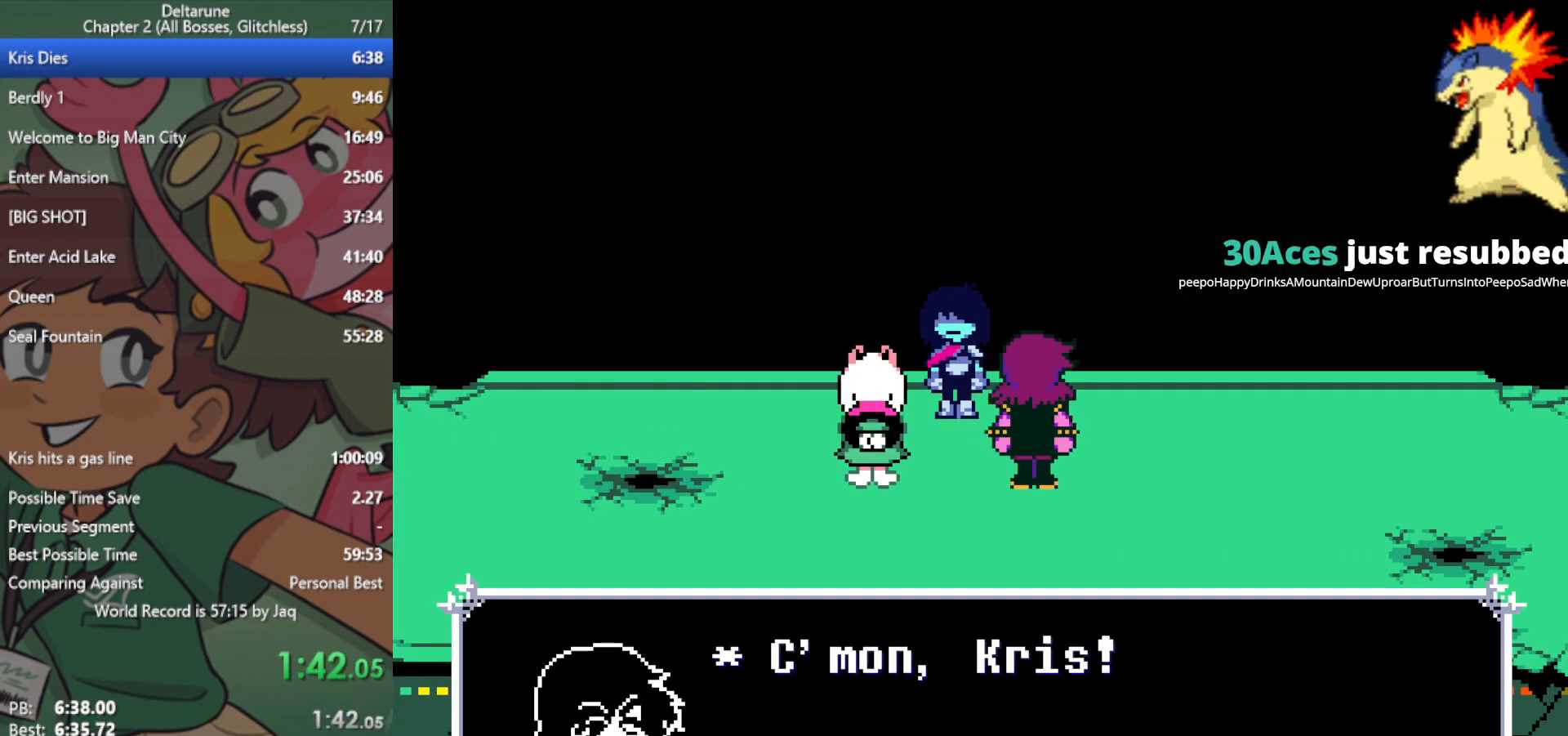
{"keys": ["right", "x"], "events": []}
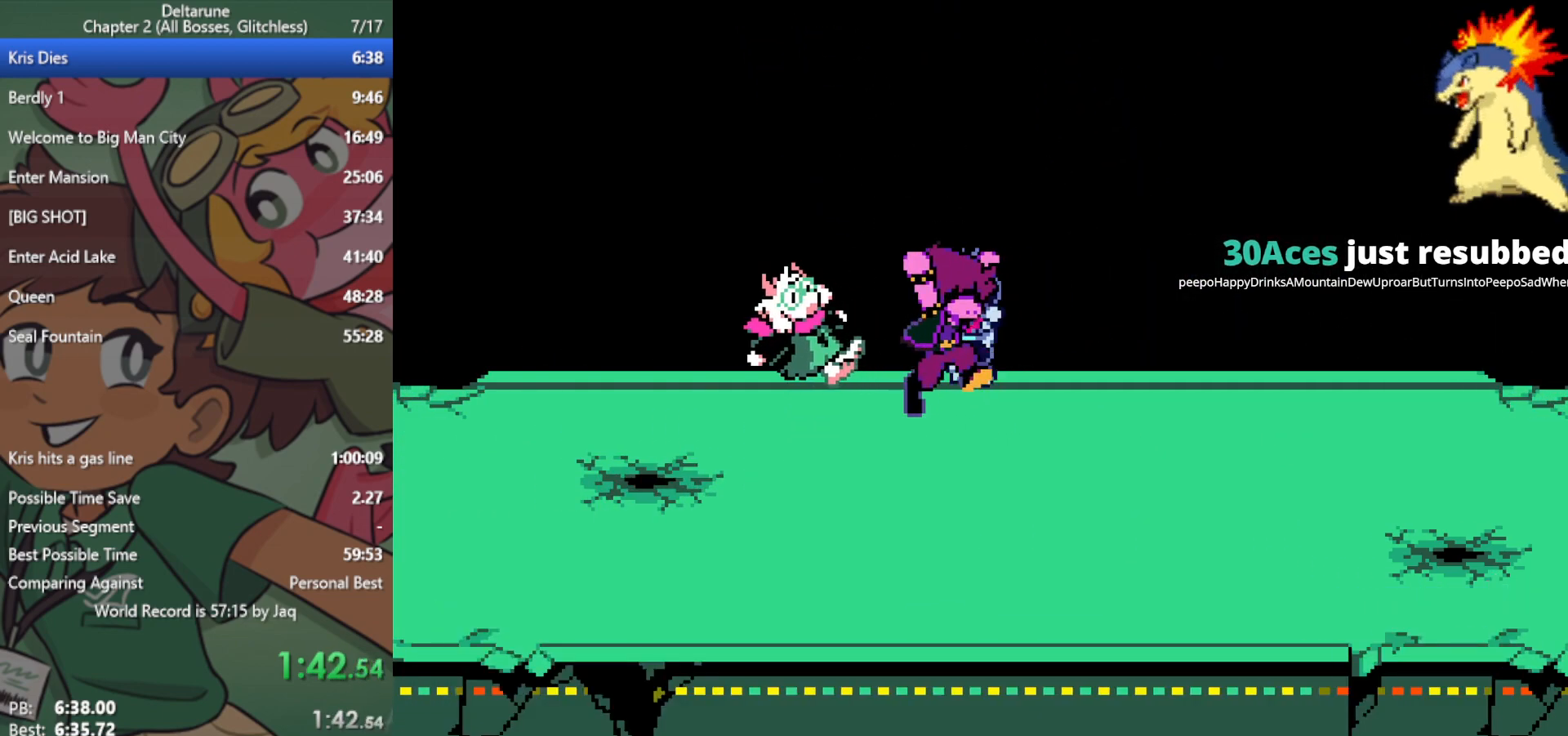
{"keys": ["right", "x"], "events": []}
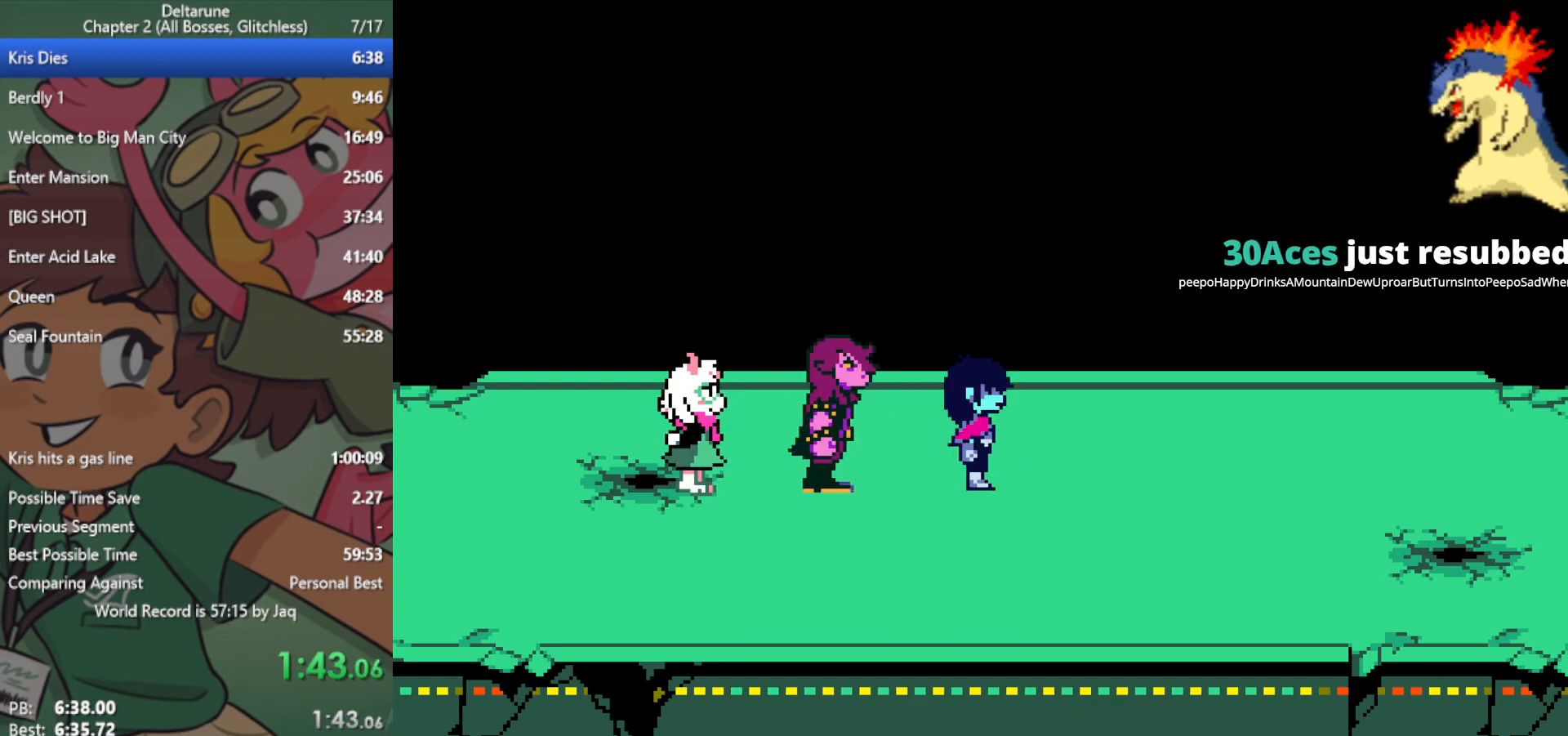
{"keys": ["right", "x"], "events": []}
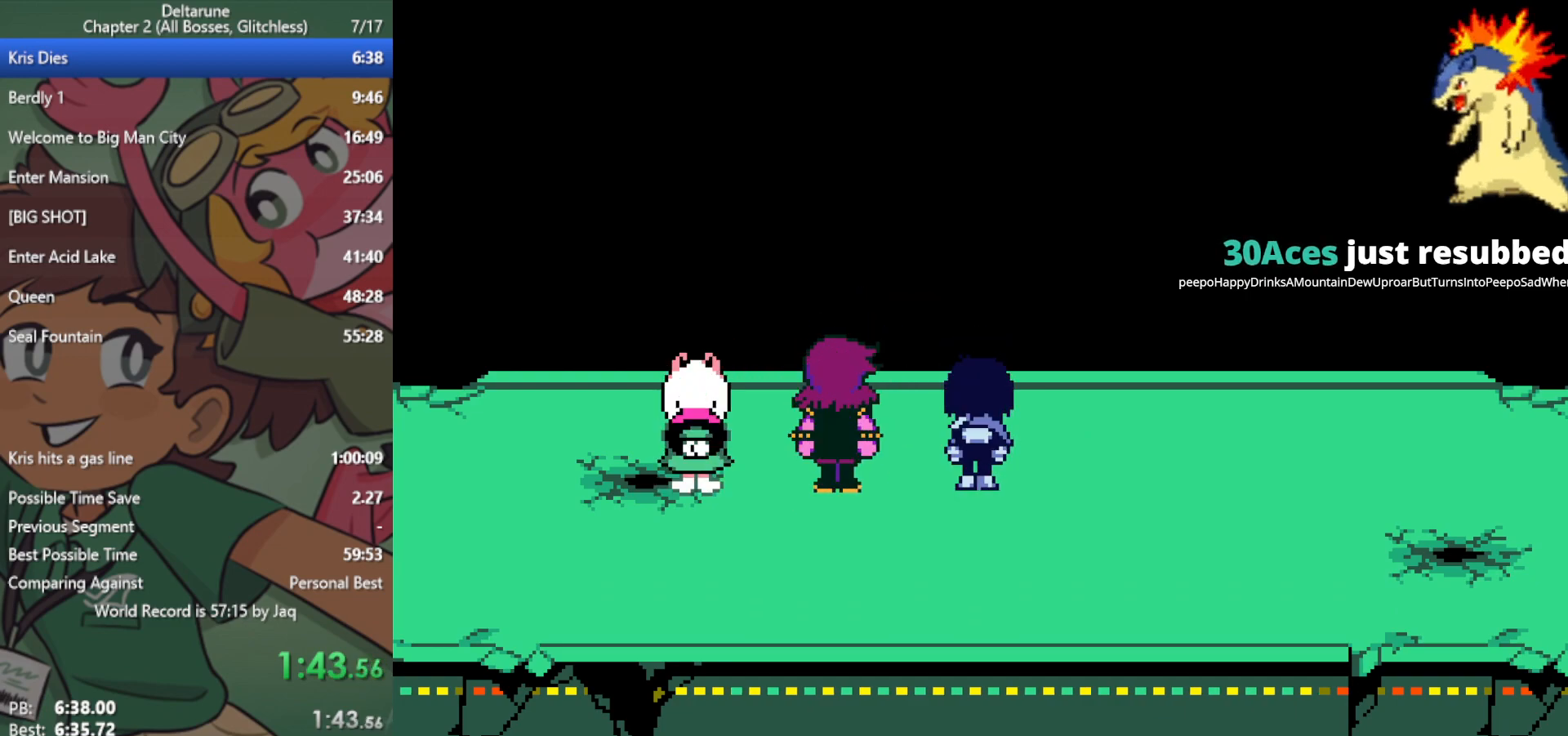
{"keys": ["right", "x"], "events": []}
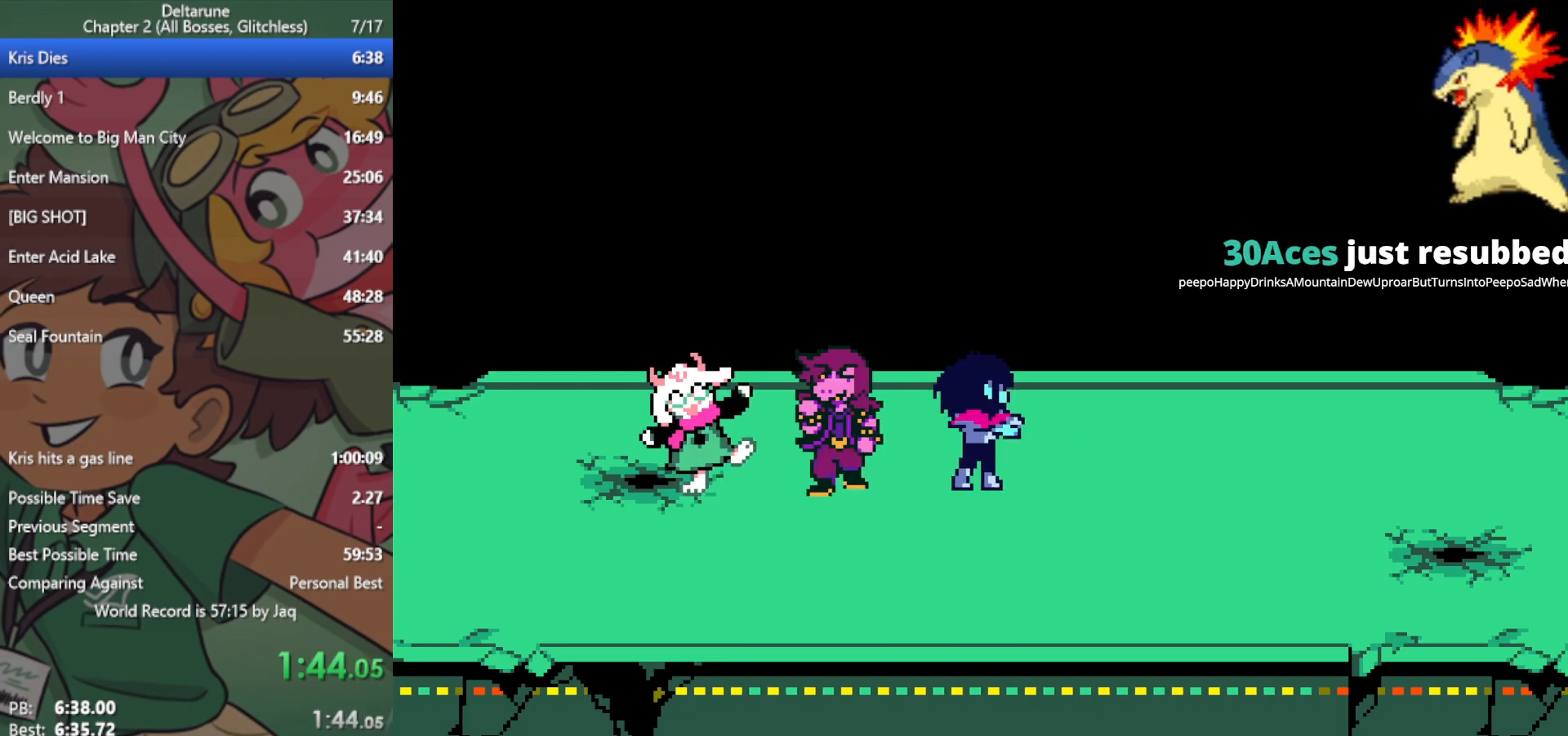
{"keys": ["right", "x"], "events": []}
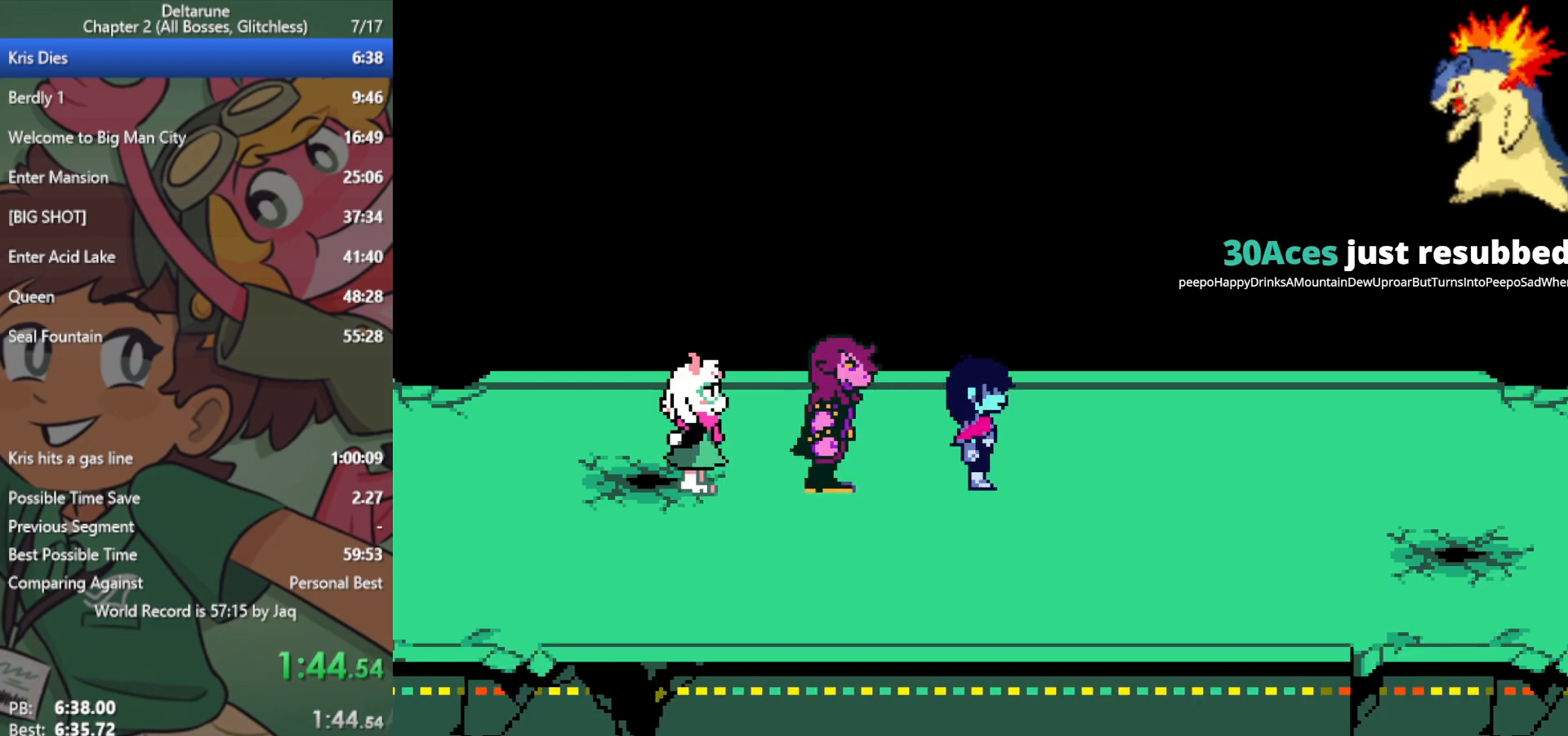
{"keys": ["right", "x"], "events": []}
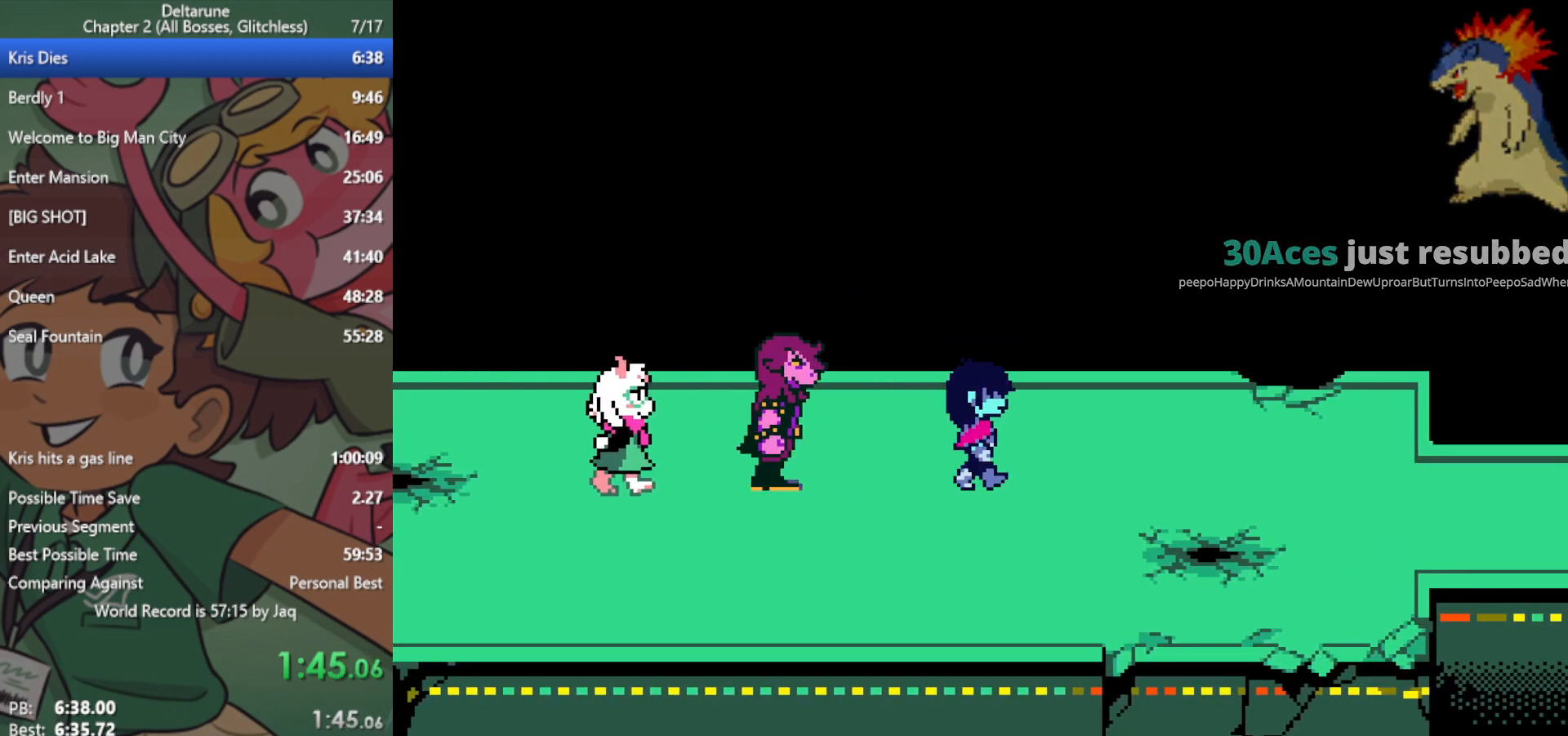
{"keys": ["right", "x"], "events": [[50, "down", "down"], [133, "down", "up"]]}
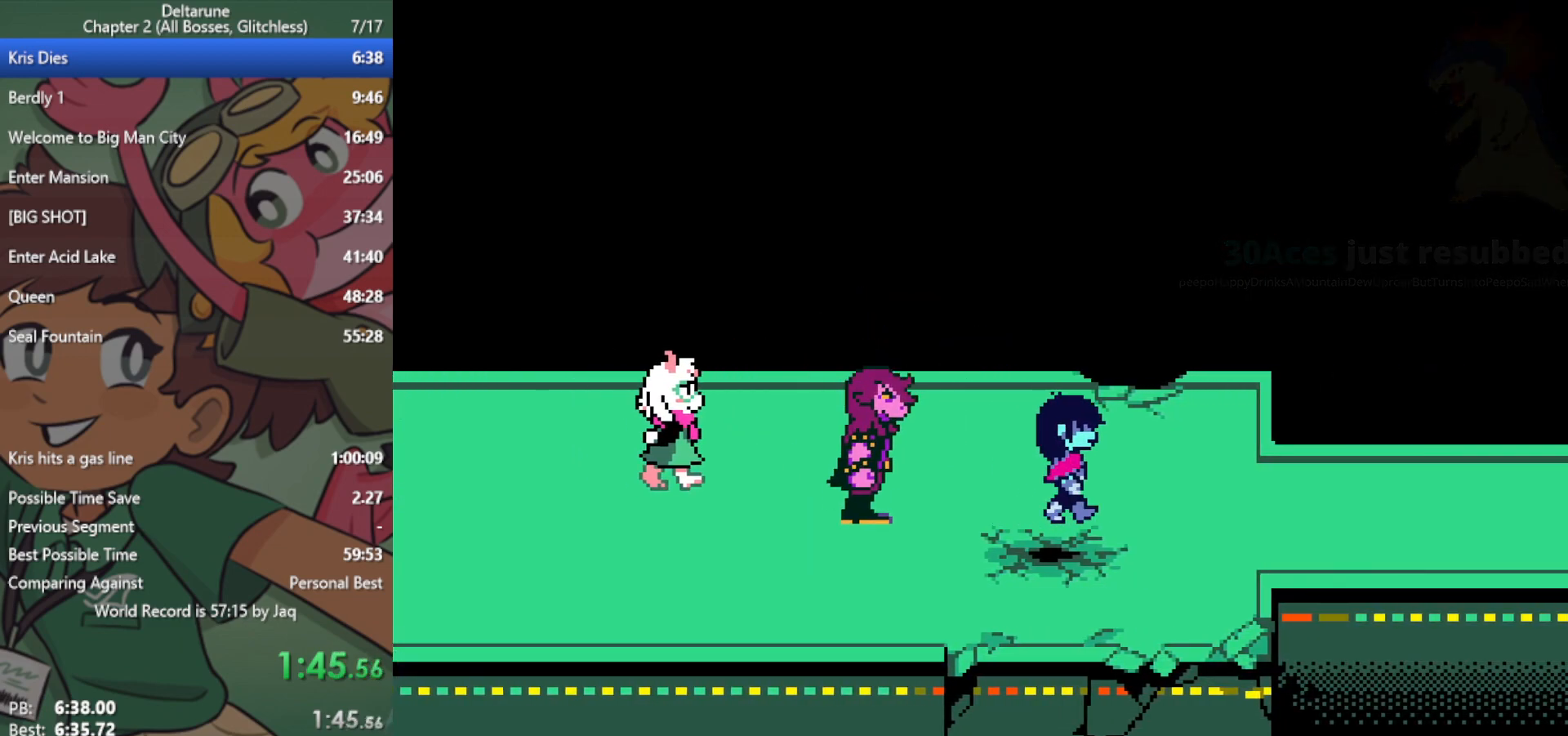
{"keys": ["right", "x"], "events": []}